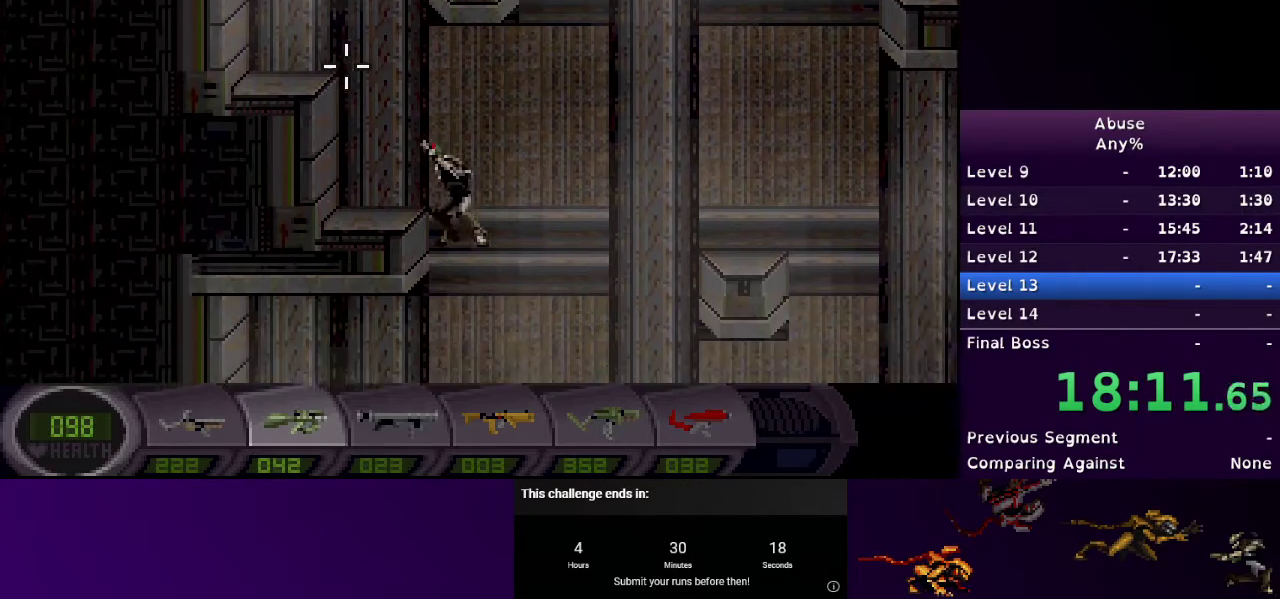
Gameplay with keyboard and mouse; each line is a JSON object with the keys and mouse buttons held at the frame after it. "events" lists presses ("down") and releases ("up") of "1", "2", "3", "4", "5", "a", "d", "e", "escape", "f9", "q", "s", "w", "mouse_left", "mouse_right", "mouse_wheel_up" and "mouse_wheel_down" between this image and that frame as [ms after this image, input, new state], when the widget could be followed in between. "mouse_left", "mouse_right", "mouse_wheel_up", "mouse_wheel_down" = the "left", "right", "wheel_up", "wheel_down" buttons of the "mouse" list. No other keys are recorded. Mouse movement is not recorded.
{"keys": ["s"], "mouse": [], "events": [[100, "s", "down"], [500, "a", "up"]]}
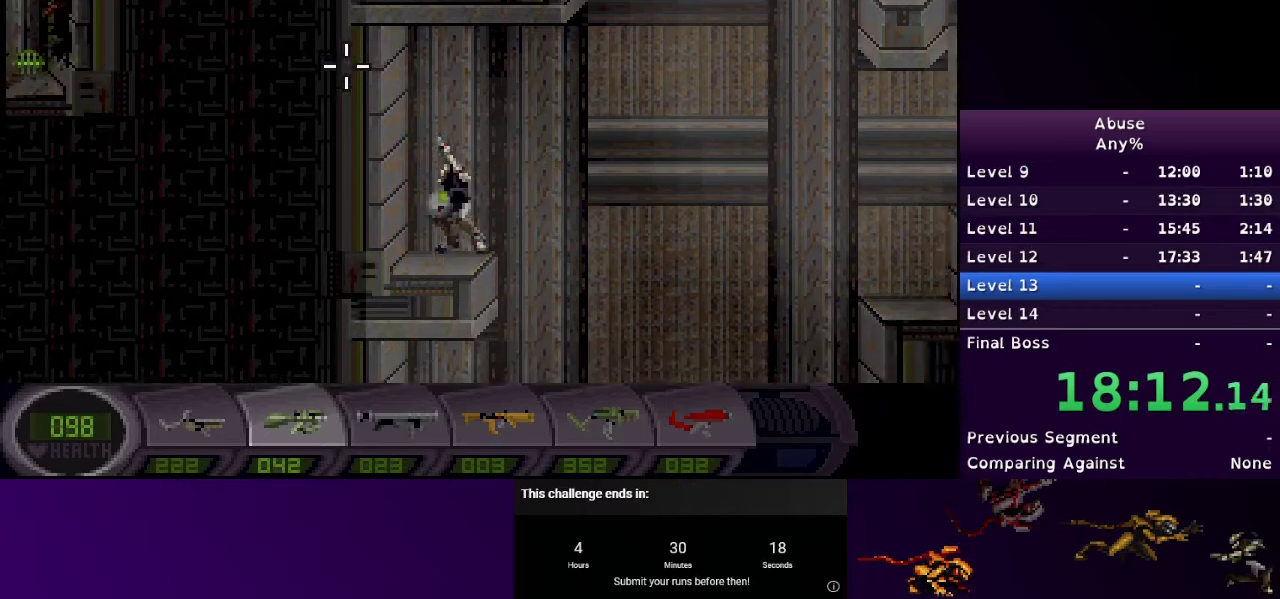
{"keys": ["d", "w"], "mouse": [], "events": [[67, "s", "up"], [100, "d", "down"], [233, "w", "down"]]}
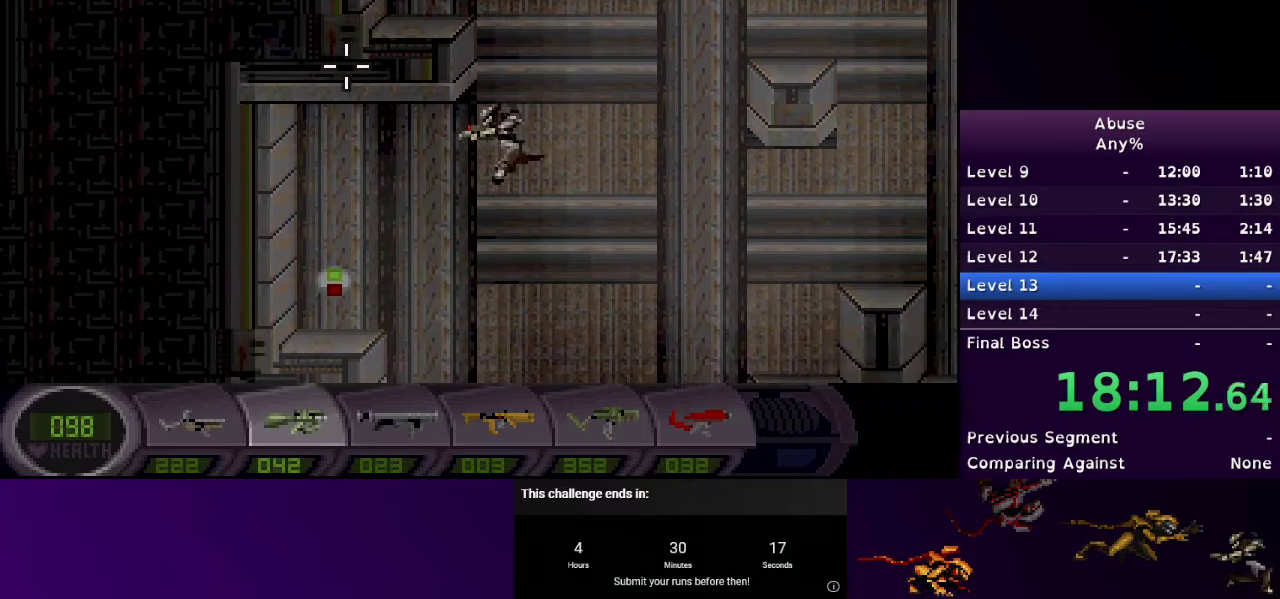
{"keys": ["d", "w"], "mouse": [], "events": []}
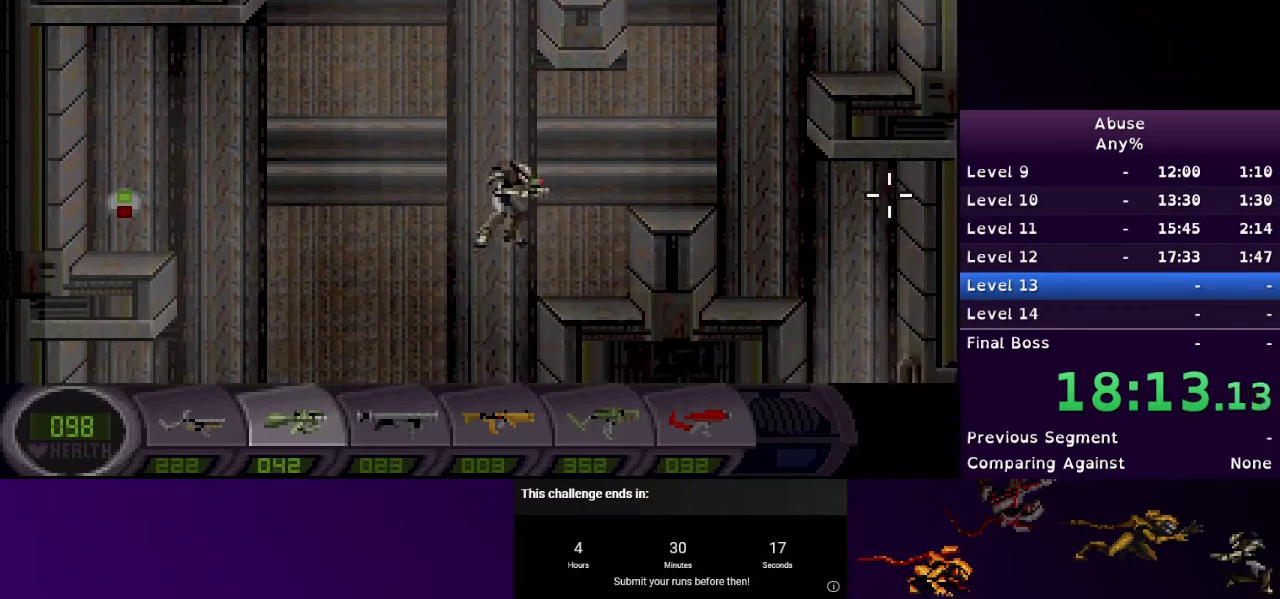
{"keys": [], "mouse": [], "events": [[367, "d", "up"], [367, "w", "up"]]}
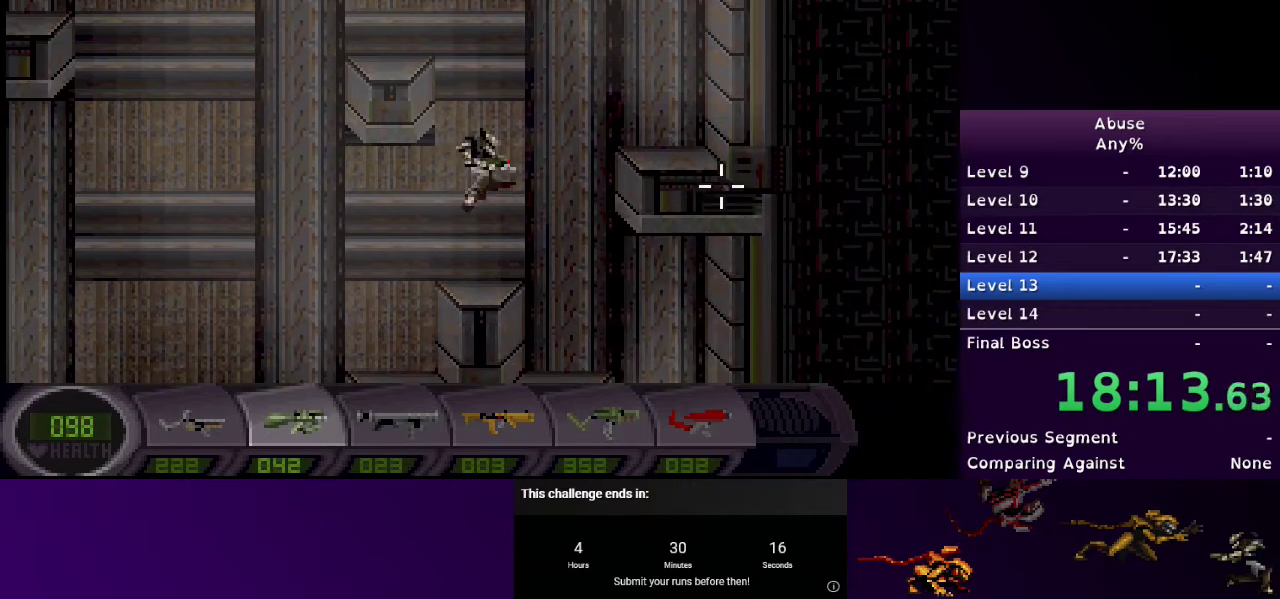
{"keys": ["d", "w"], "mouse": [], "events": [[200, "d", "down"], [200, "w", "down"]]}
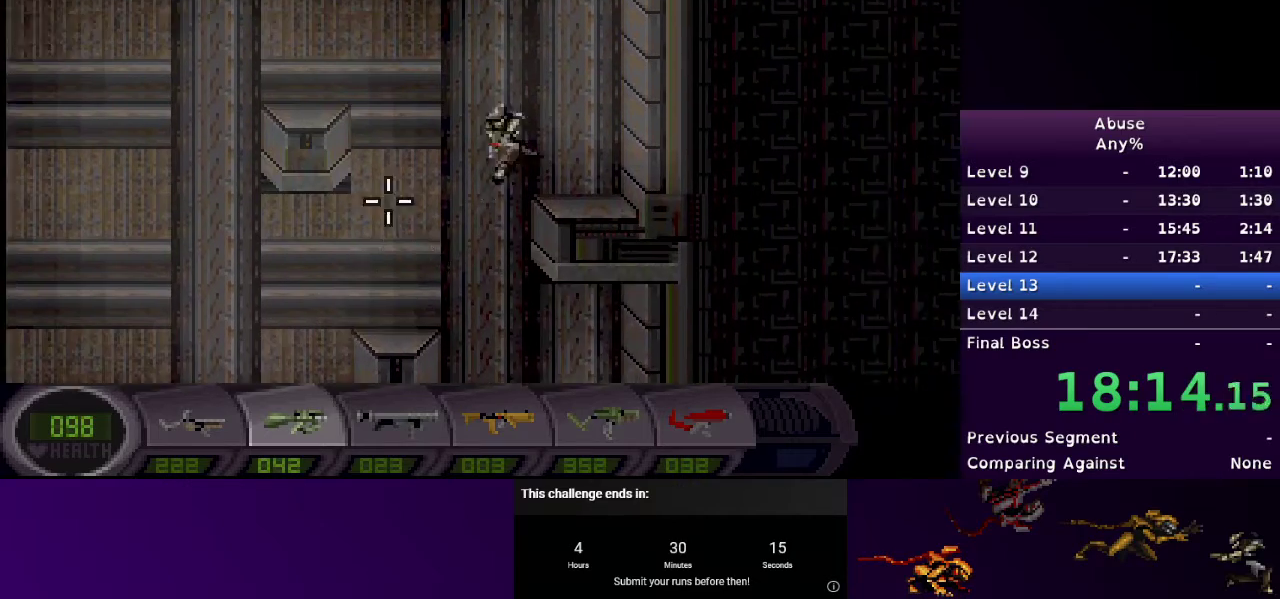
{"keys": ["a", "w"], "mouse": [], "events": [[33, "w", "up"], [67, "d", "up"], [300, "a", "down"], [300, "w", "down"]]}
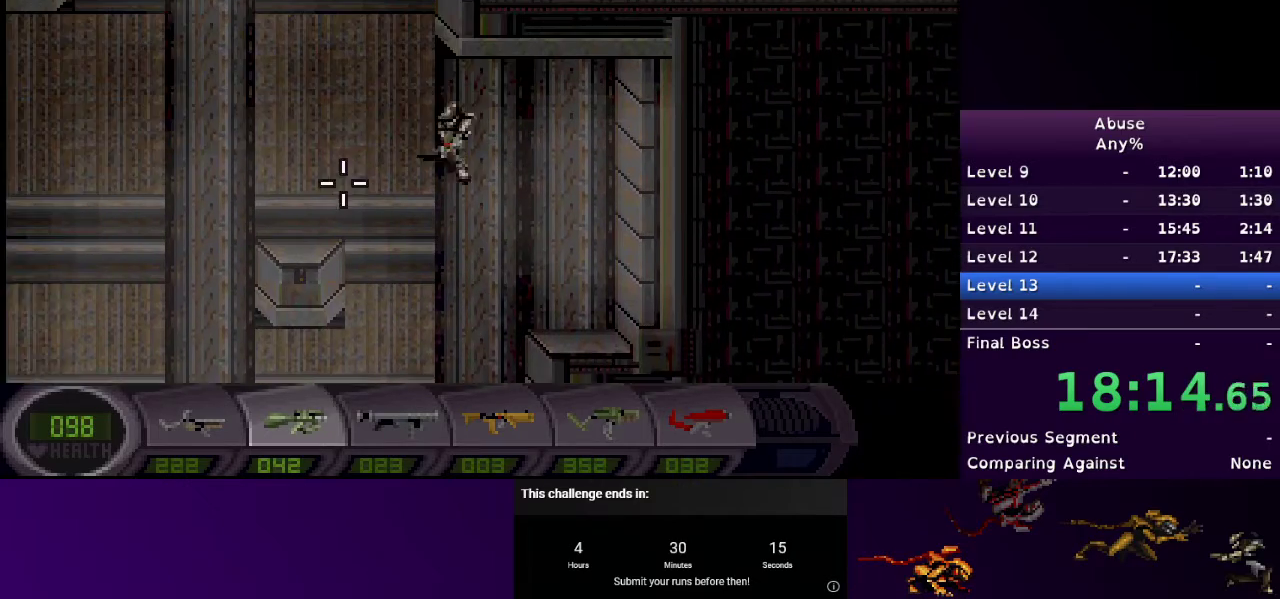
{"keys": ["a"], "mouse": [], "events": [[133, "w", "up"]]}
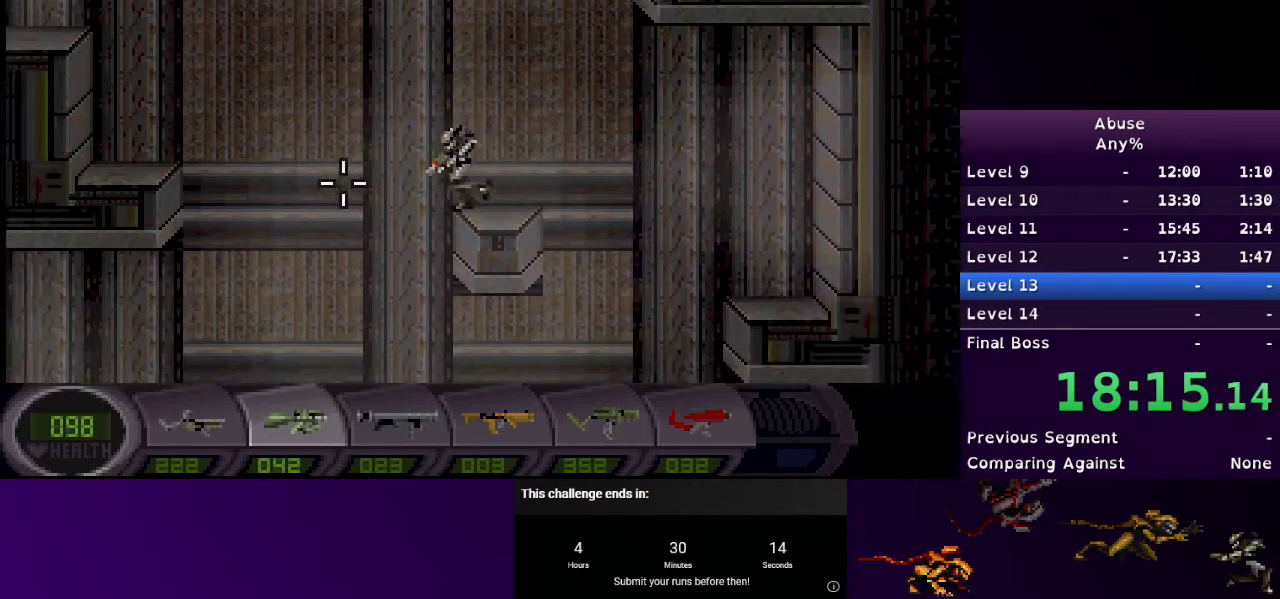
{"keys": ["a", "w"], "mouse": [], "events": [[33, "w", "down"]]}
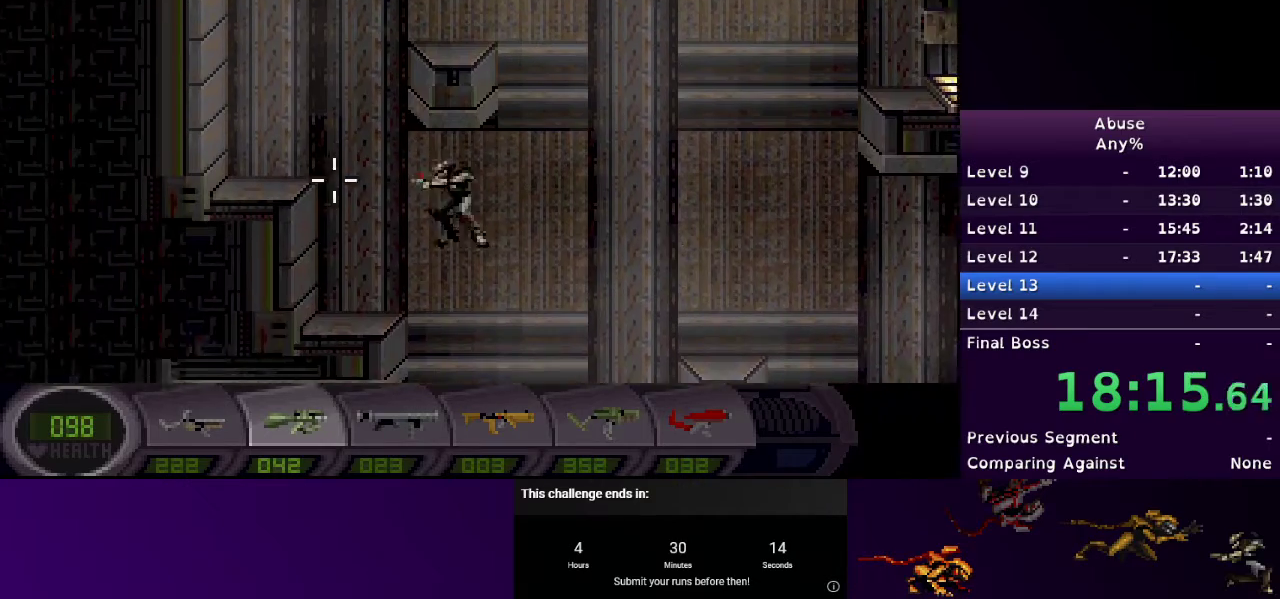
{"keys": ["a", "w"], "mouse": [], "events": []}
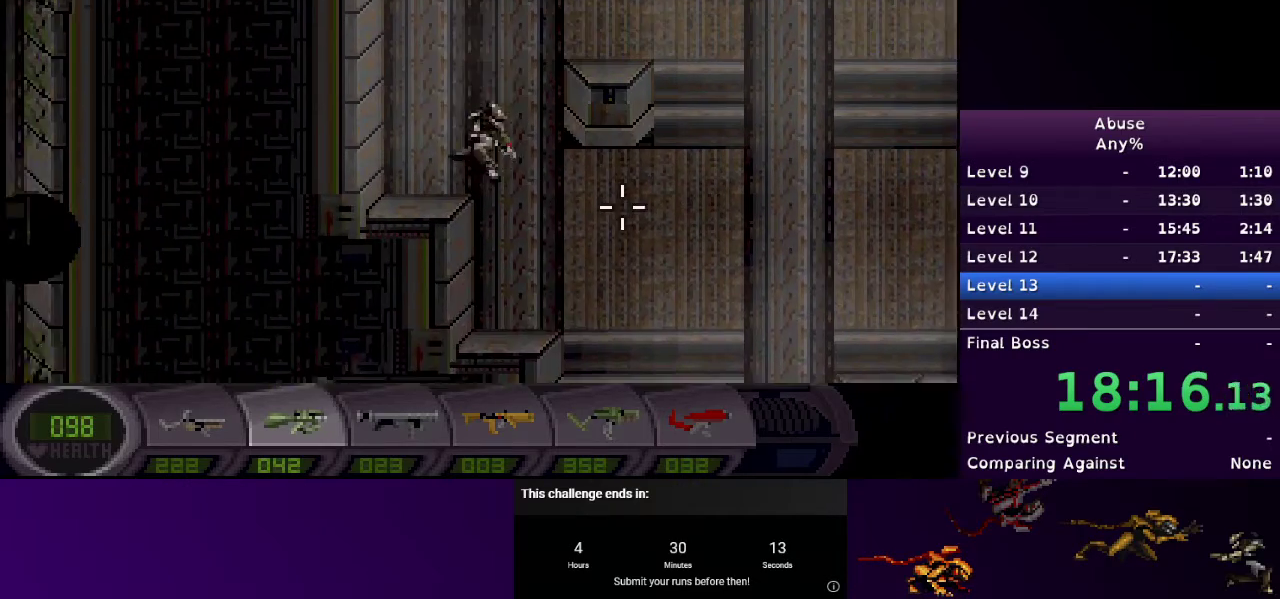
{"keys": ["d", "w"], "mouse": [], "events": [[33, "w", "up"], [100, "a", "up"], [267, "d", "down"], [267, "w", "down"]]}
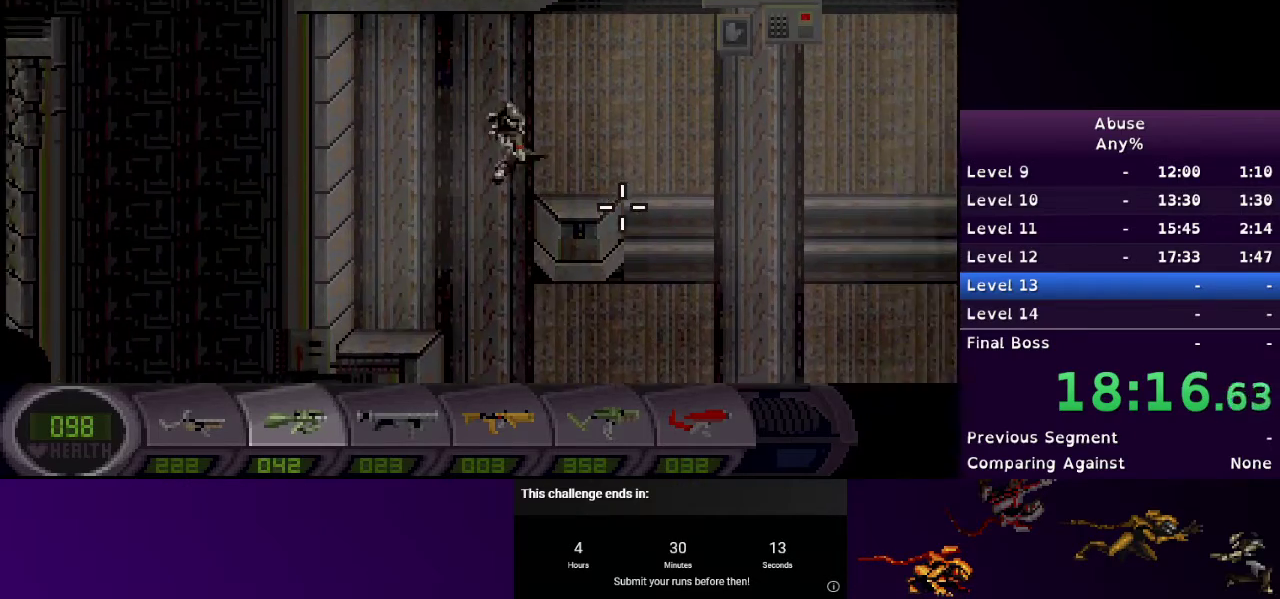
{"keys": ["d", "w"], "mouse": [], "events": [[100, "w", "up"], [233, "d", "up"], [433, "d", "down"], [500, "w", "down"]]}
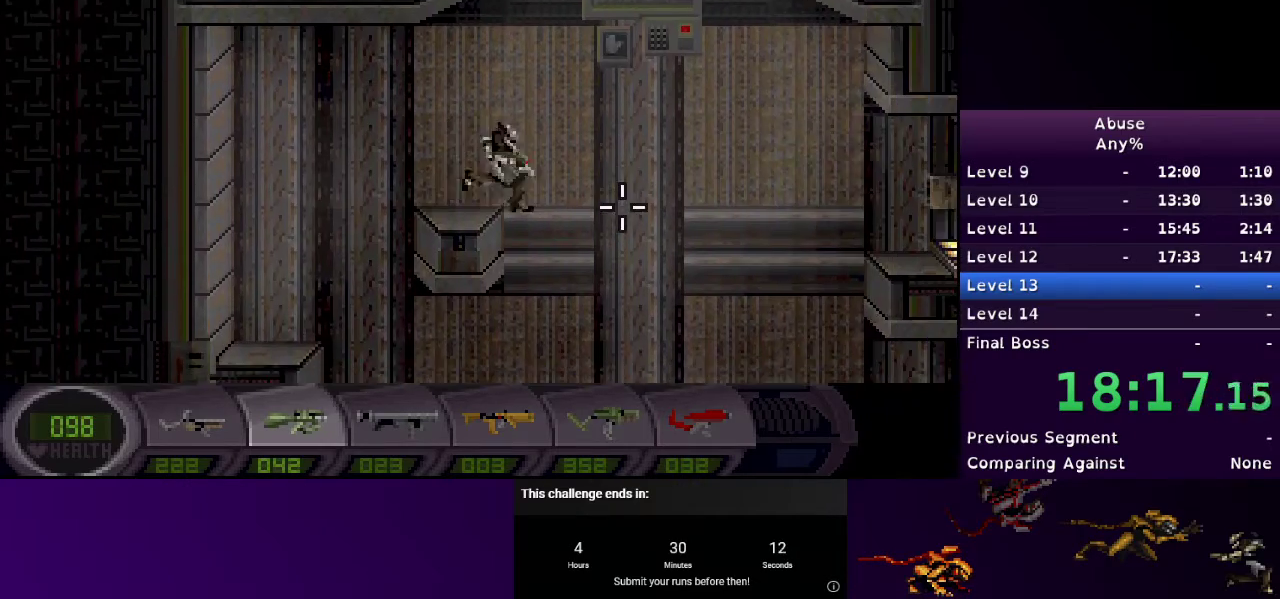
{"keys": ["d", "w"], "mouse": [], "events": []}
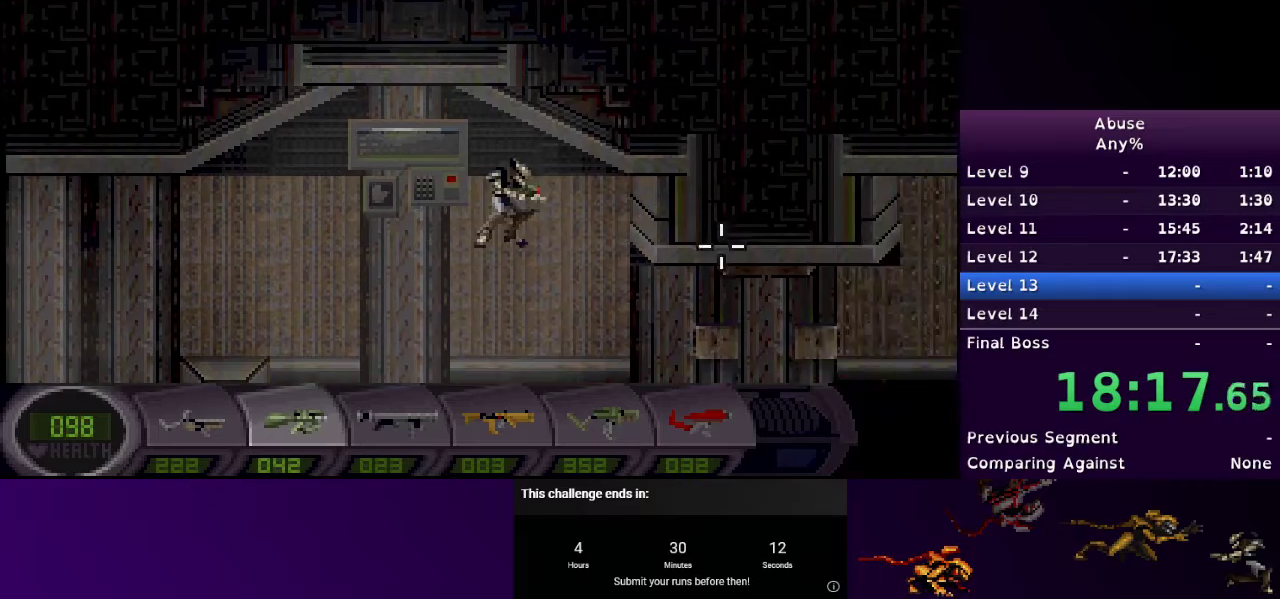
{"keys": ["d"], "mouse": [], "events": [[133, "w", "up"]]}
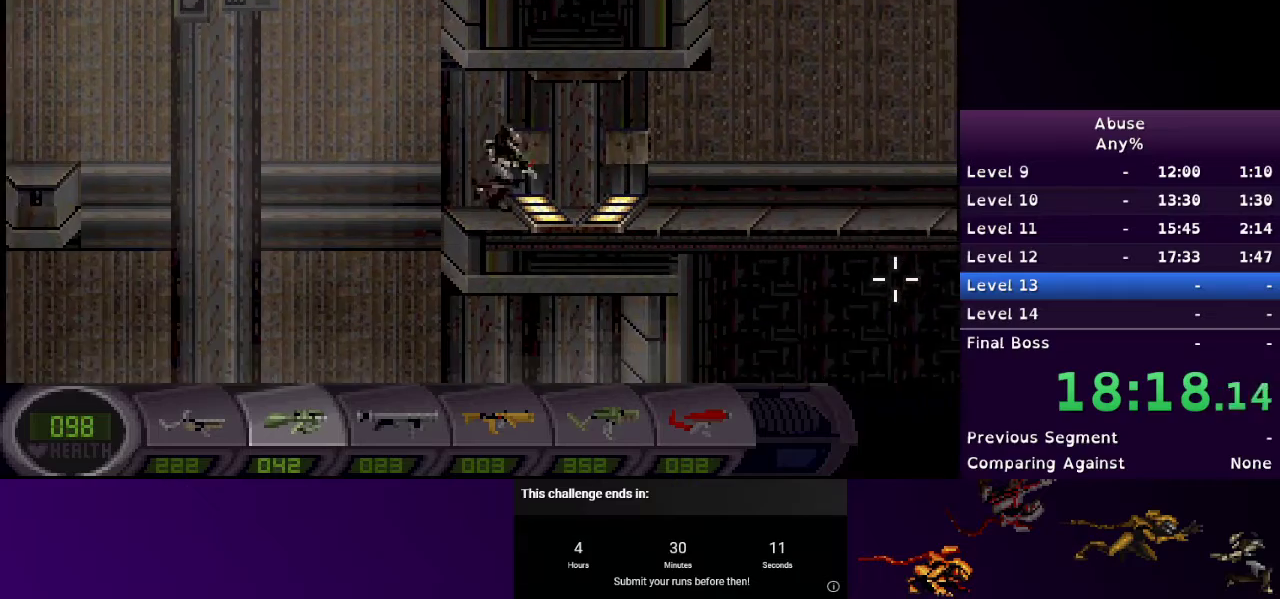
{"keys": ["d"], "mouse": [], "events": []}
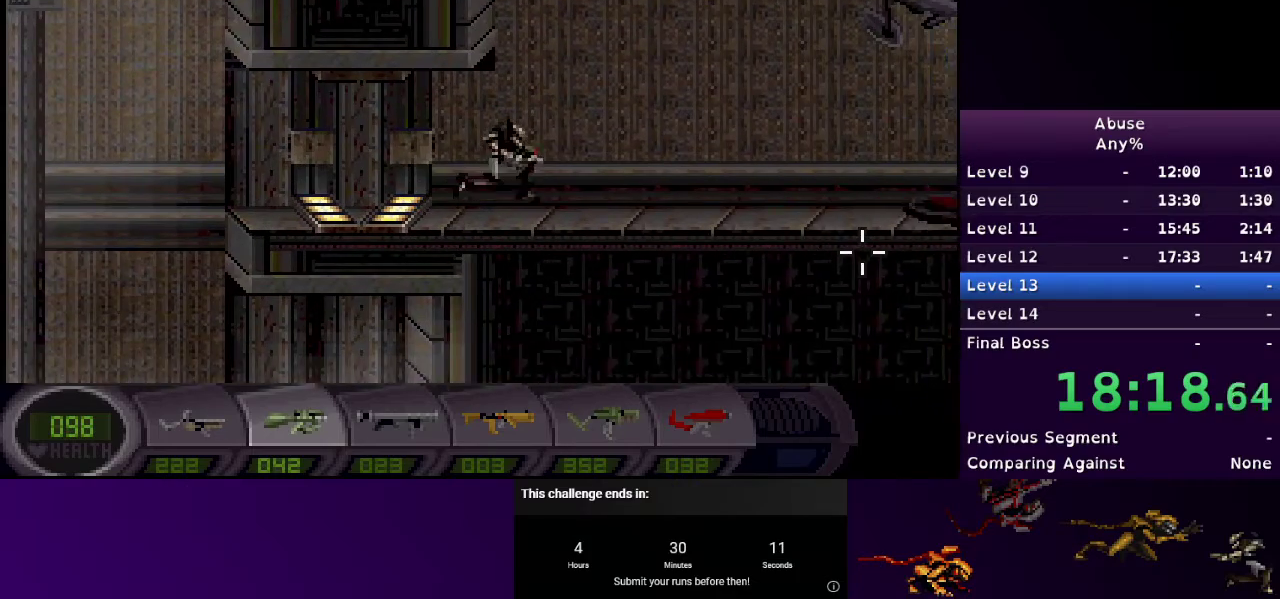
{"keys": ["d"], "mouse": [], "events": []}
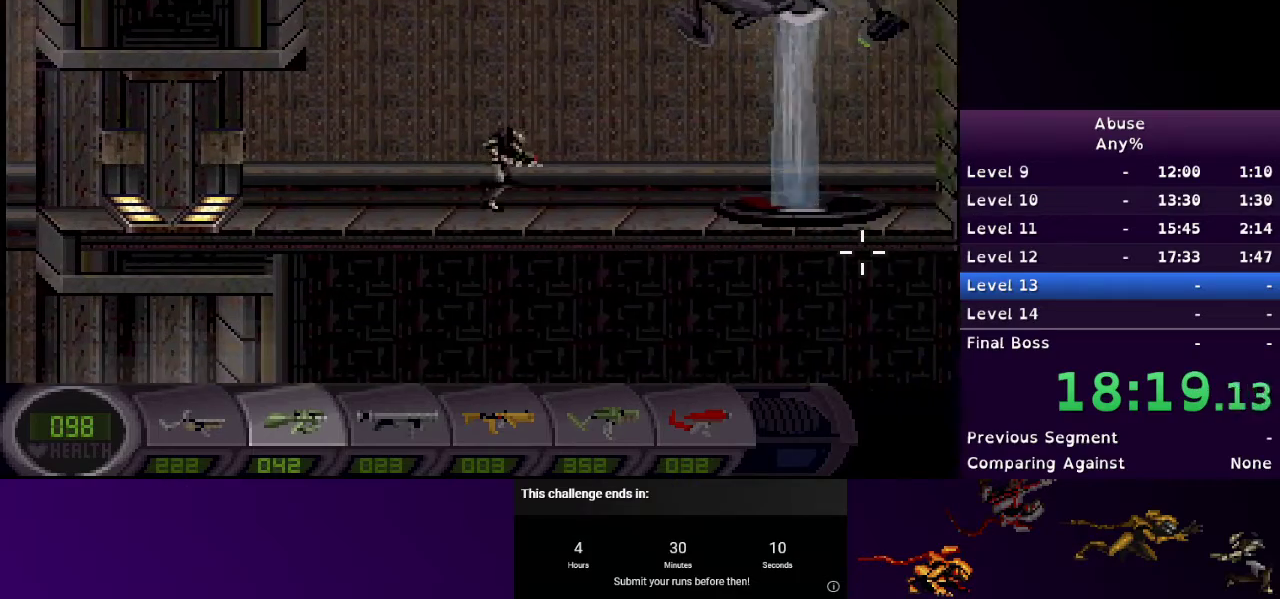
{"keys": ["d", "s"], "mouse": [], "events": [[33, "s", "down"]]}
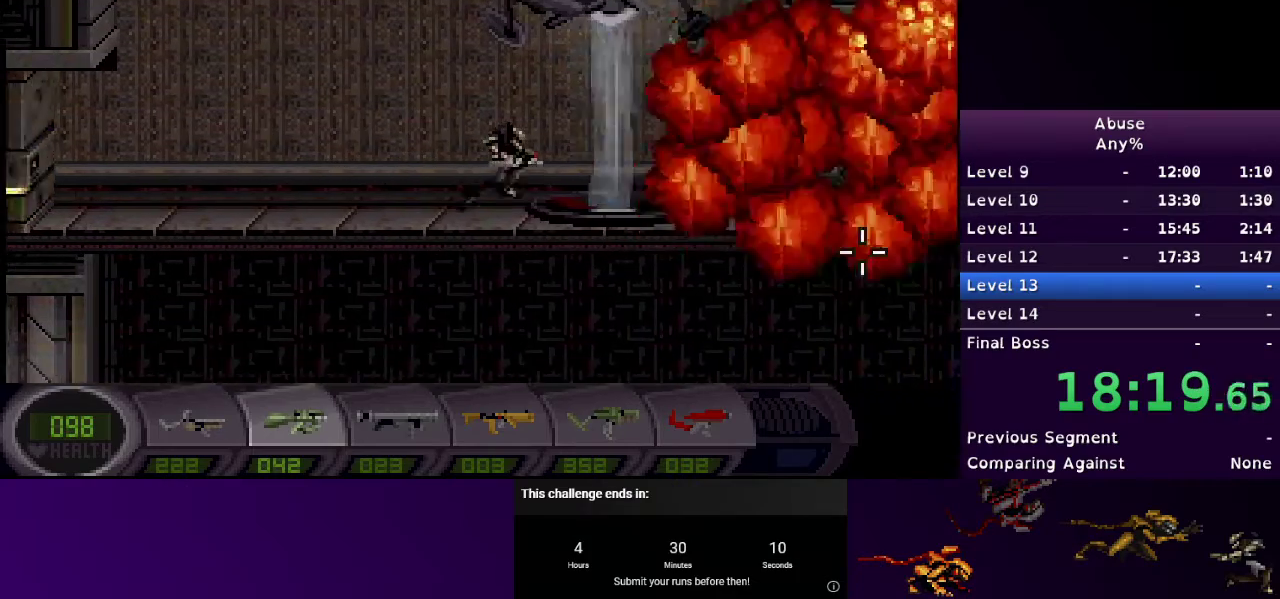
{"keys": [], "mouse": [], "events": [[200, "s", "up"], [233, "d", "up"]]}
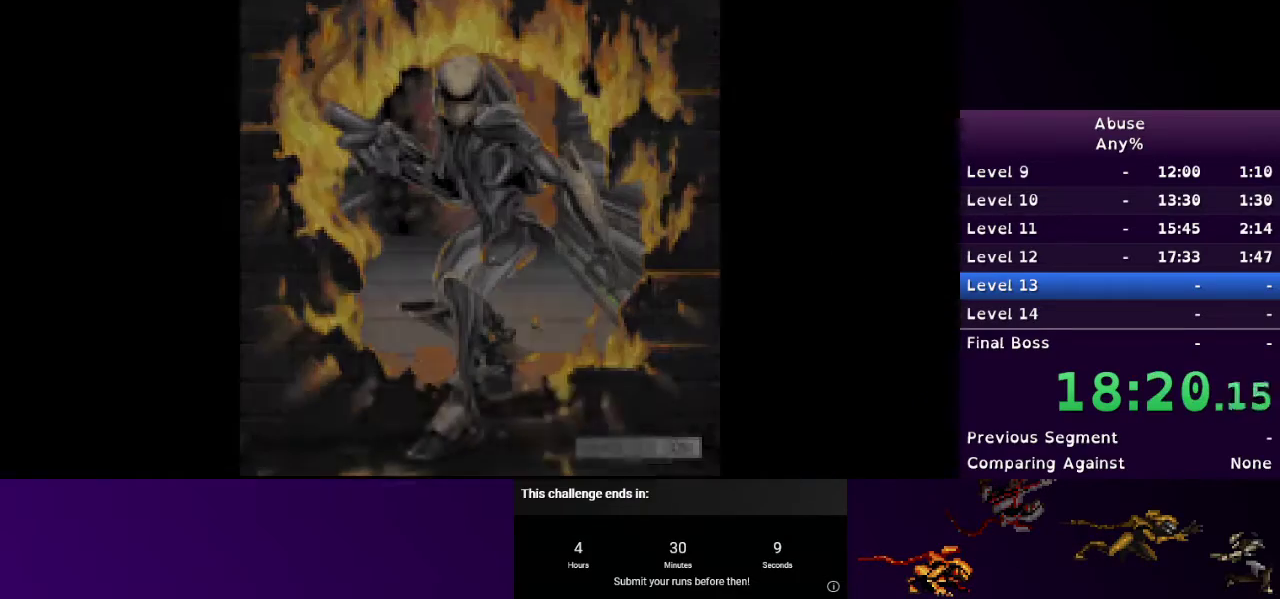
{"keys": [], "mouse": [], "events": []}
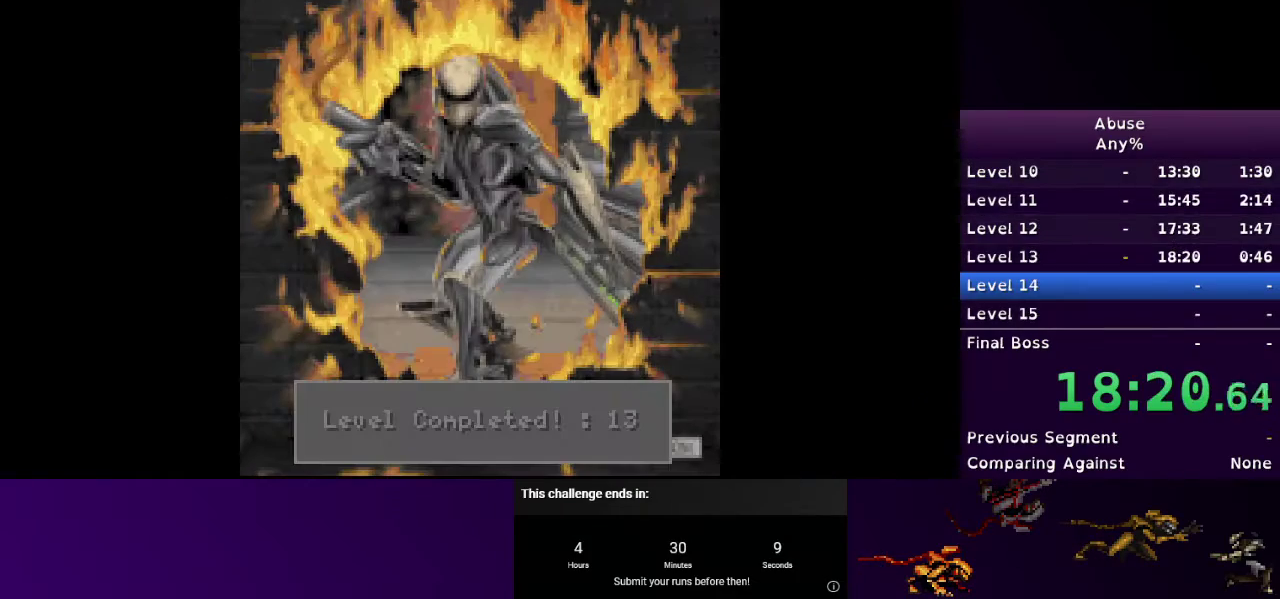
{"keys": [], "mouse": [], "events": []}
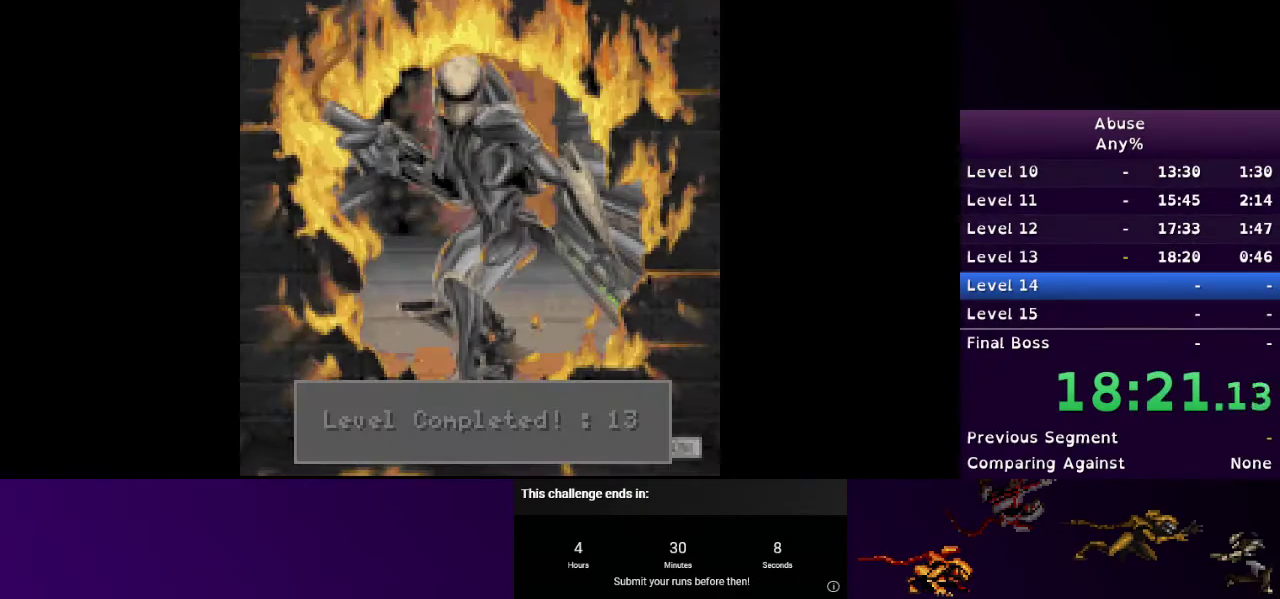
{"keys": [], "mouse": [], "events": []}
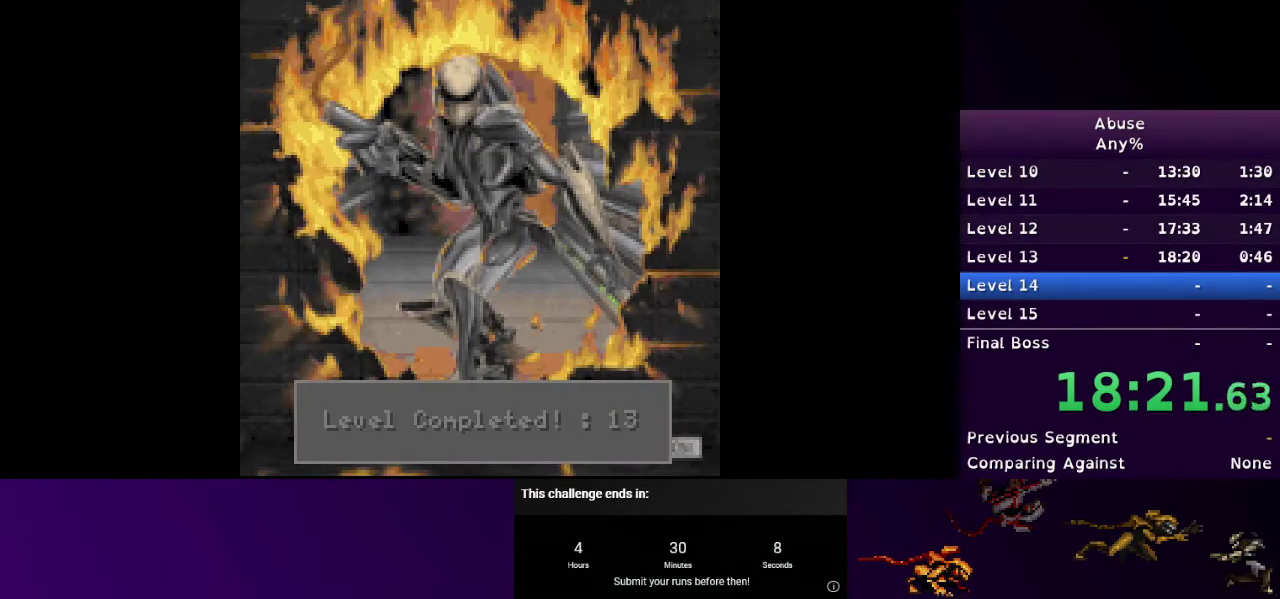
{"keys": ["a"], "mouse": [], "events": [[267, "d", "down"], [400, "a", "down"], [400, "d", "up"]]}
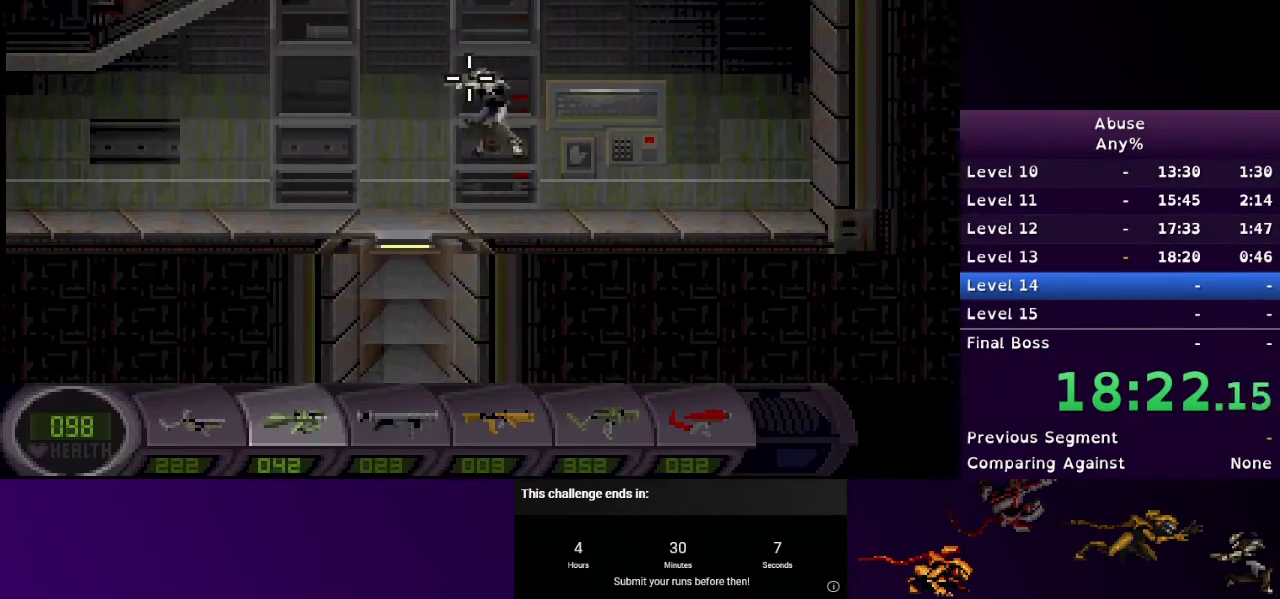
{"keys": ["a"], "mouse": [], "events": [[100, "a", "up"], [100, "s", "down"], [267, "a", "down"], [333, "s", "up"]]}
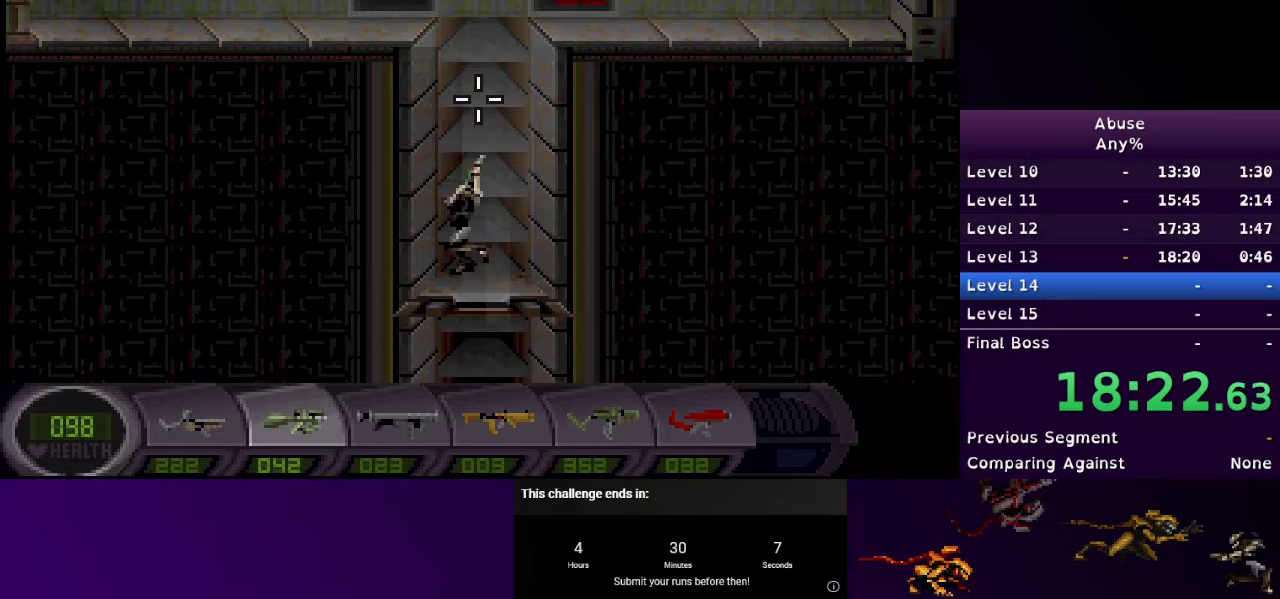
{"keys": [], "mouse": [], "events": [[233, "a", "up"], [400, "e", "down"], [467, "e", "up"]]}
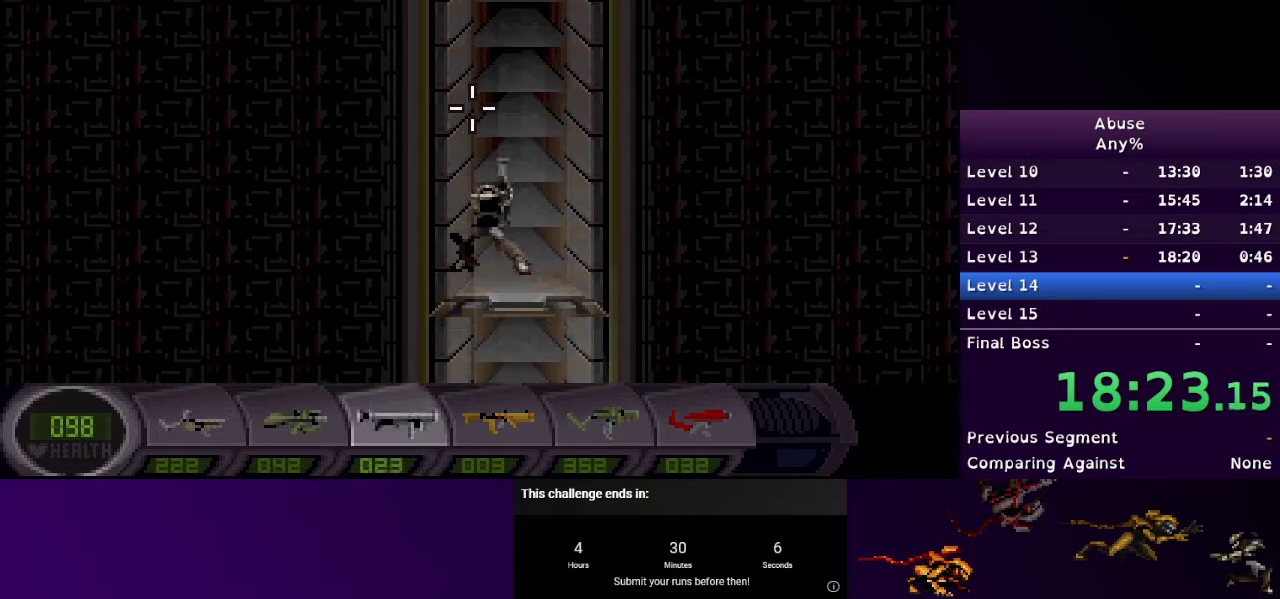
{"keys": [], "mouse": [], "events": [[33, "e", "down"], [133, "e", "up"], [167, "e", "down"], [233, "e", "up"], [400, "d", "down"], [467, "d", "up"]]}
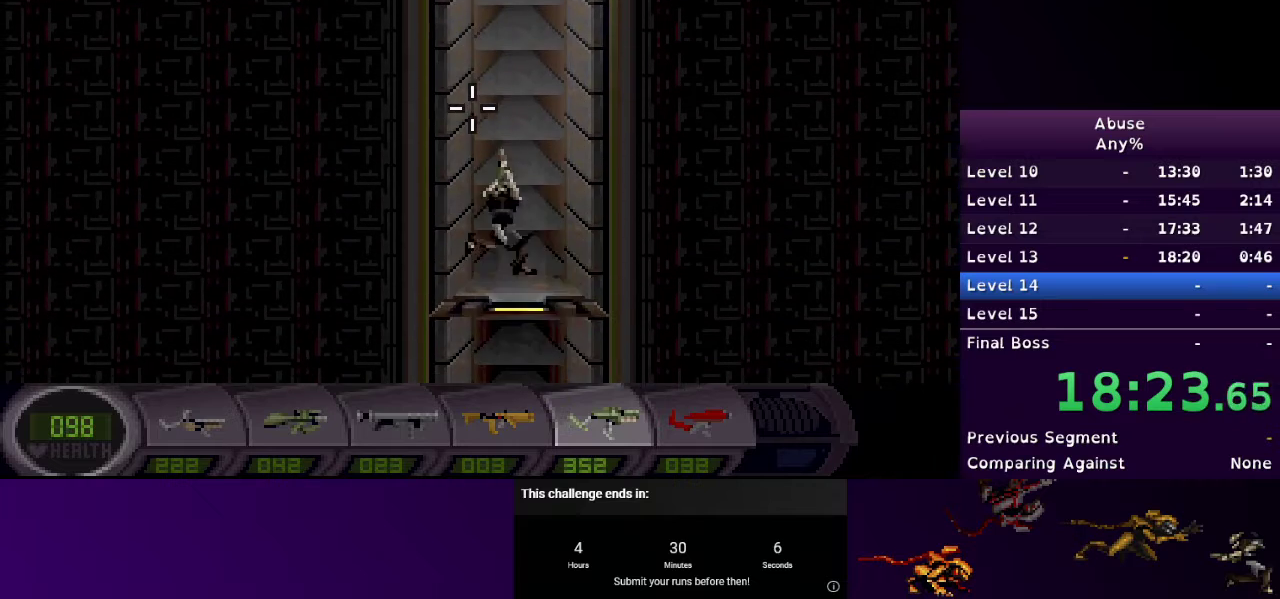
{"keys": [], "mouse": [], "events": []}
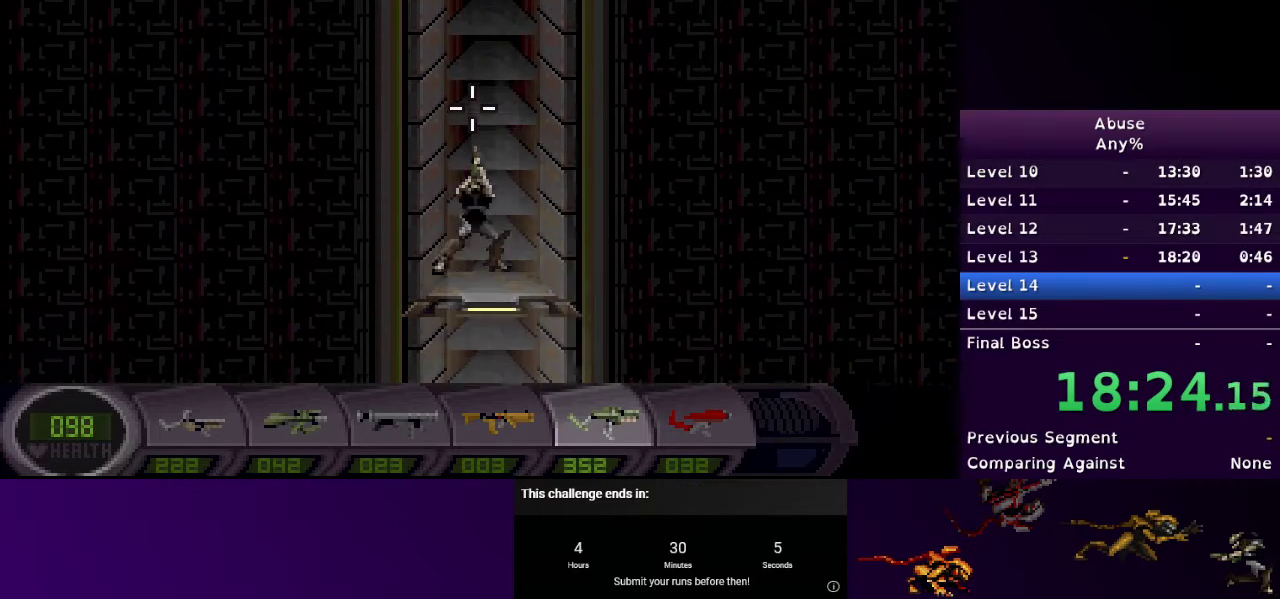
{"keys": [], "mouse": [], "events": []}
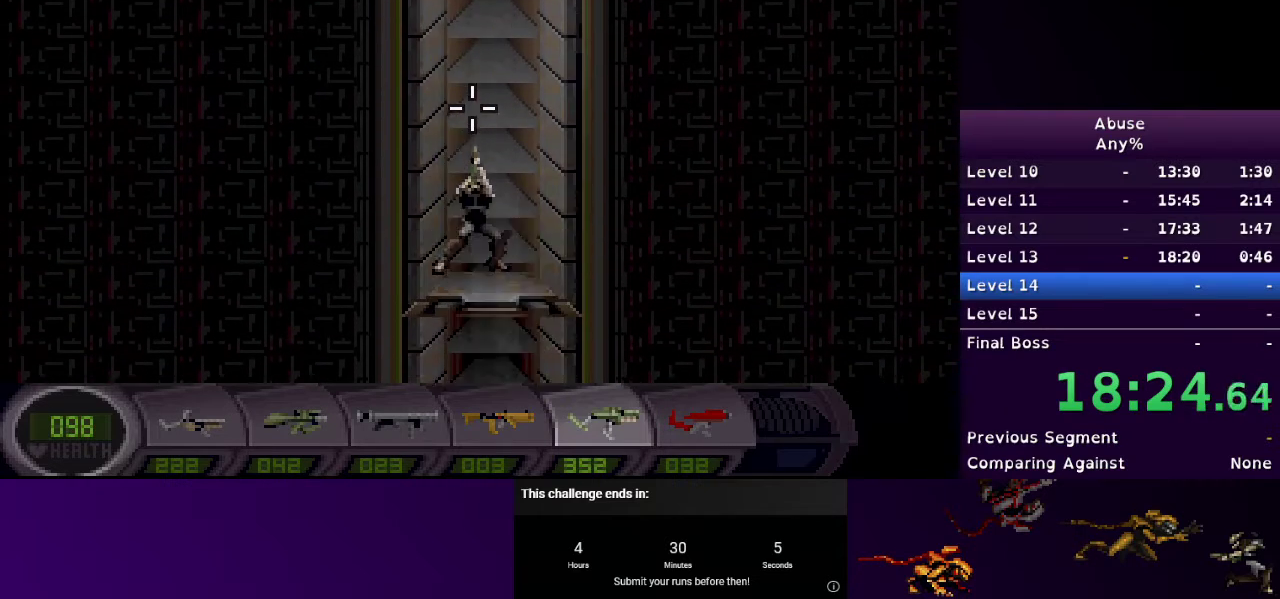
{"keys": [], "mouse": [], "events": []}
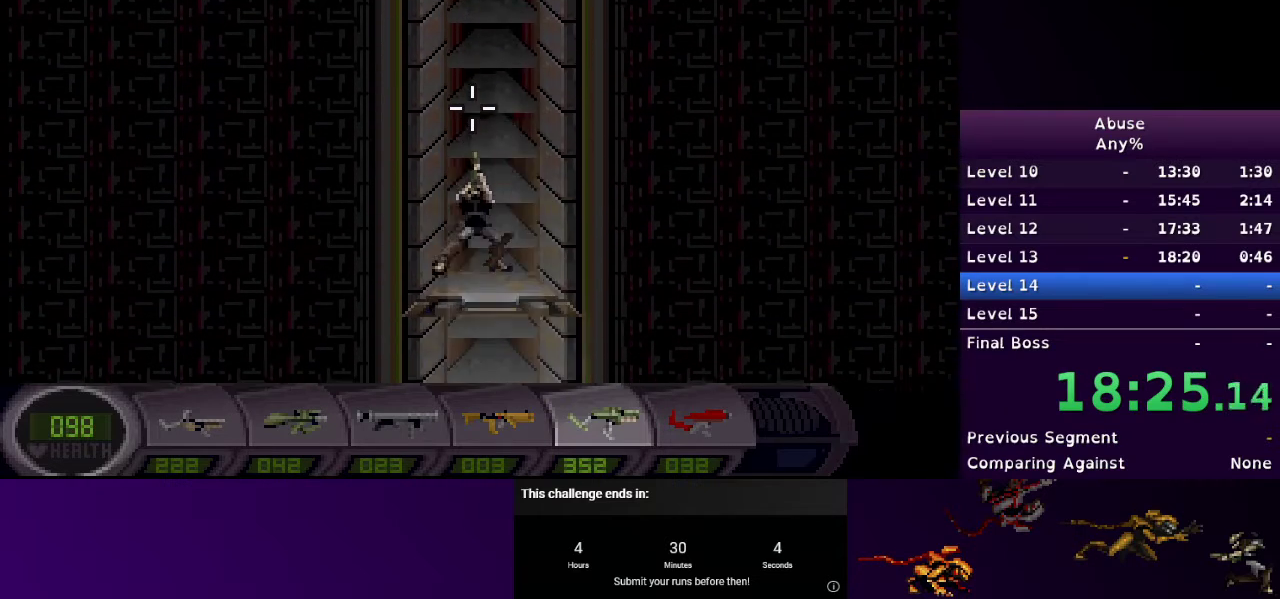
{"keys": [], "mouse": [], "events": []}
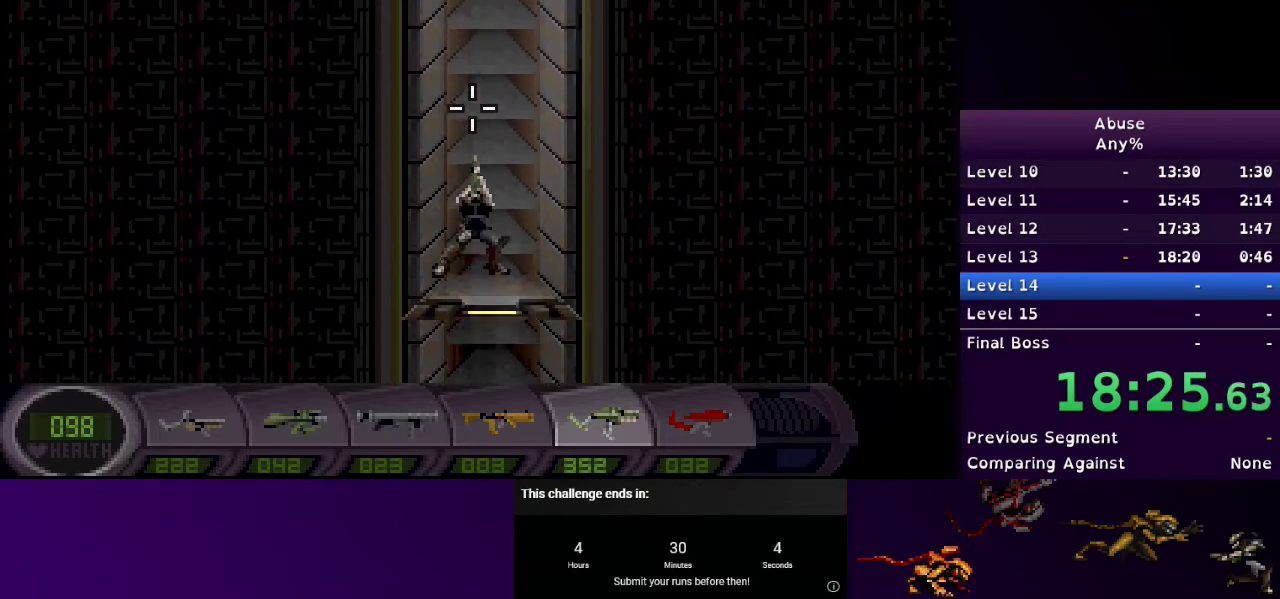
{"keys": ["s"], "mouse": [], "events": [[300, "s", "down"]]}
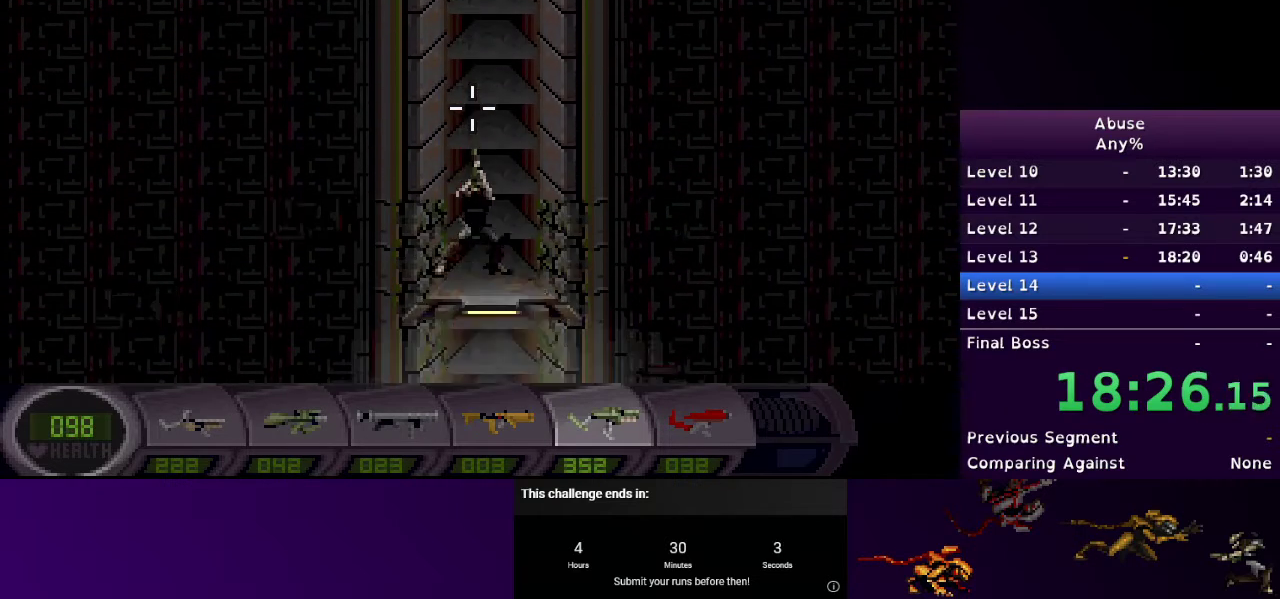
{"keys": ["s"], "mouse": [], "events": []}